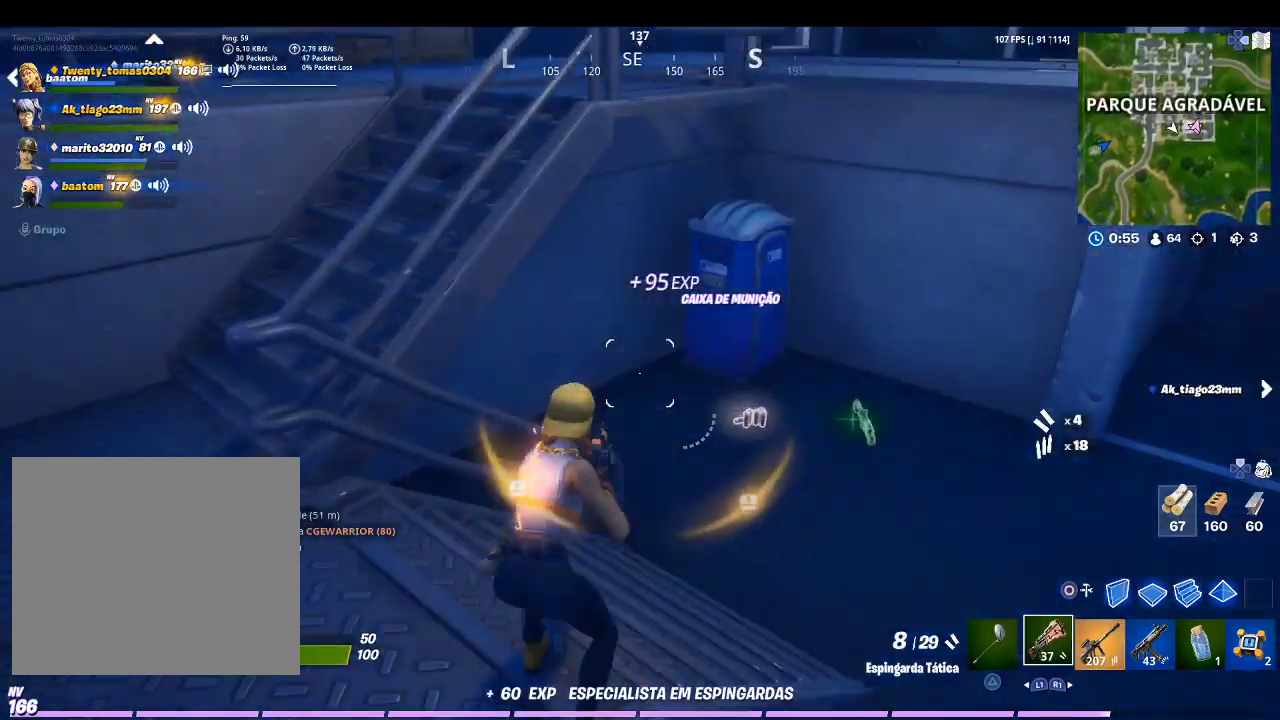
Gameplay with a controller (PlayStation layout); each line is a JSON object with the inputs held at the frame after it. "events" lists button and stick changes between this image and that frame as [ms after this image, input, new state], when the widget could be followed in between.
{"buttons": [], "left_stick": "up-right", "right_stick": "center", "events": [[33, "right_stick", "right"], [100, "right_stick", "down-right"], [267, "right_stick", "center"]]}
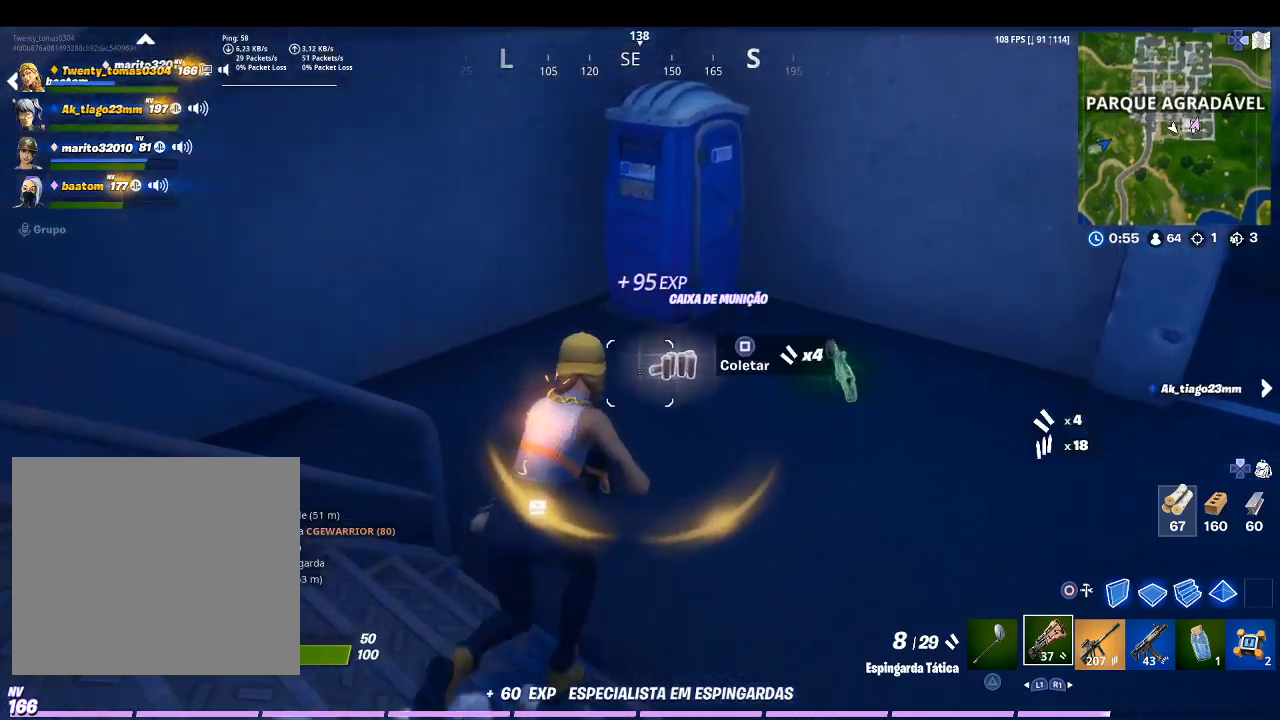
{"buttons": [], "left_stick": "up-left", "right_stick": "left", "events": [[100, "SQUARE", "down"], [133, "left_stick", "center"], [200, "SQUARE", "up"], [200, "left_stick", "left"], [233, "right_stick", "down-left"], [300, "right_stick", "left"], [500, "left_stick", "up-left"]]}
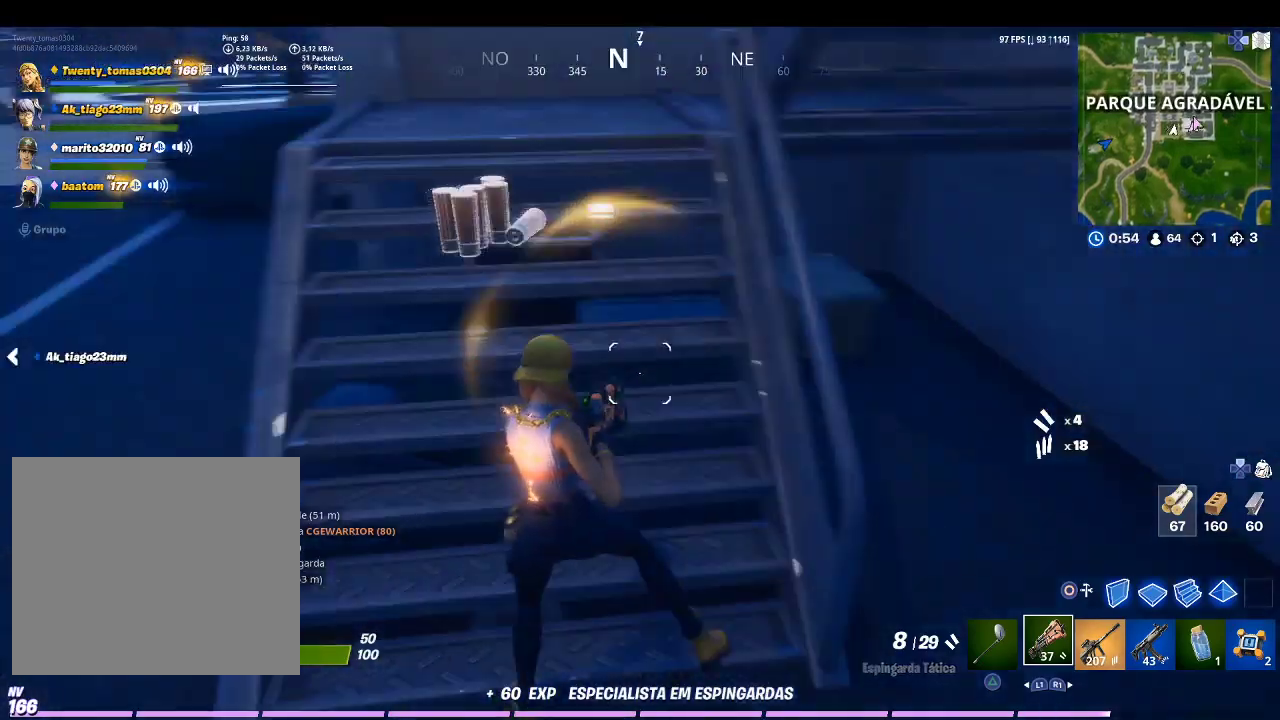
{"buttons": [], "left_stick": "up-left", "right_stick": "center", "events": [[100, "right_stick", "center"]]}
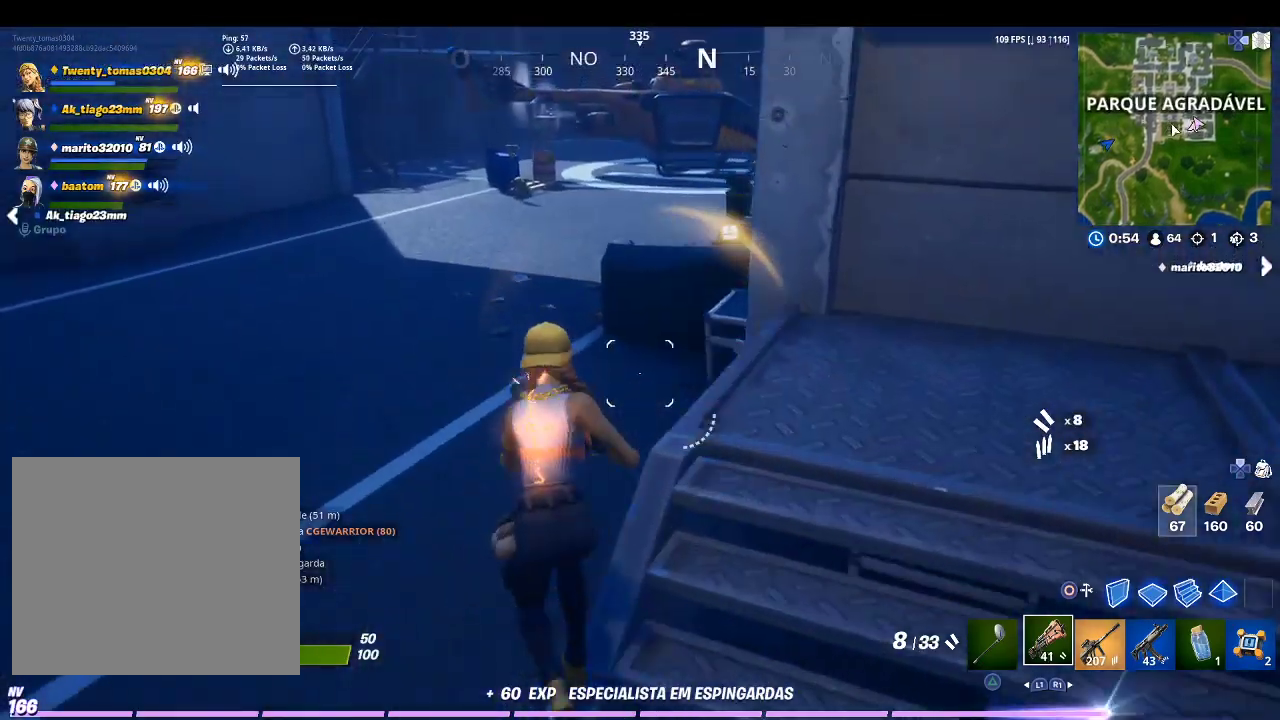
{"buttons": [], "left_stick": "up", "right_stick": "center", "events": [[67, "left_stick", "up"]]}
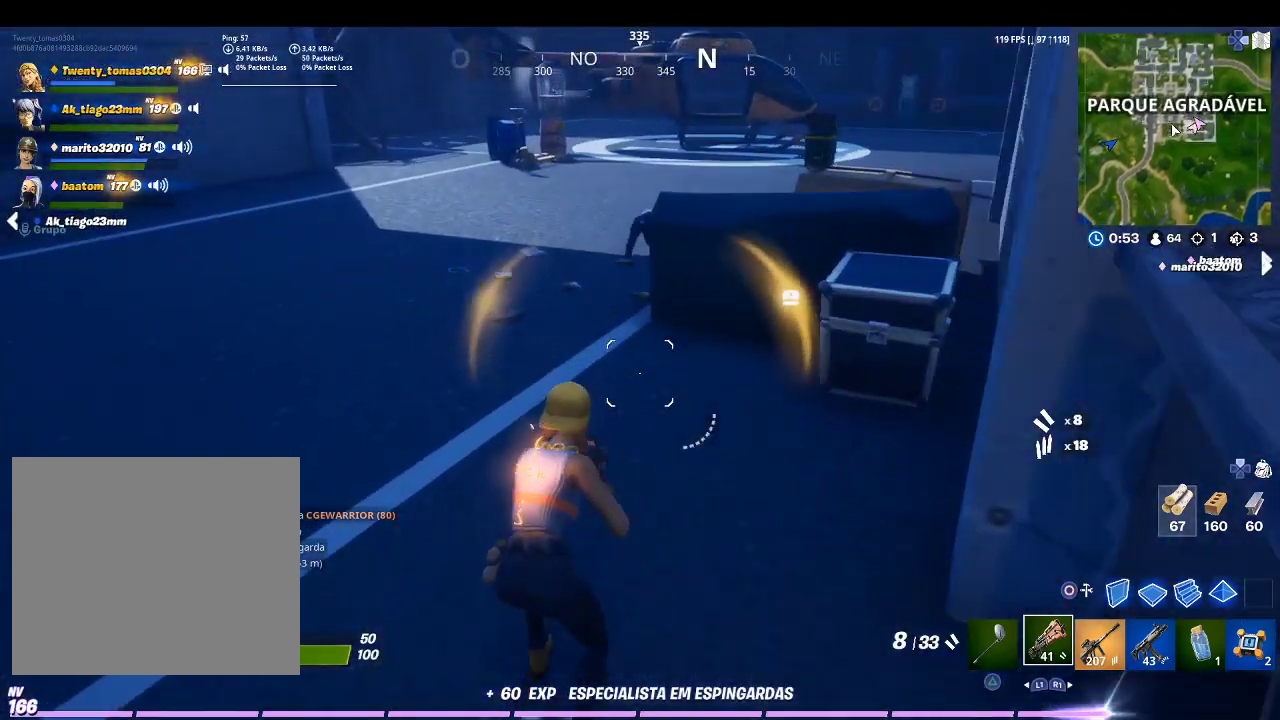
{"buttons": [], "left_stick": "up", "right_stick": "right", "events": [[500, "right_stick", "right"]]}
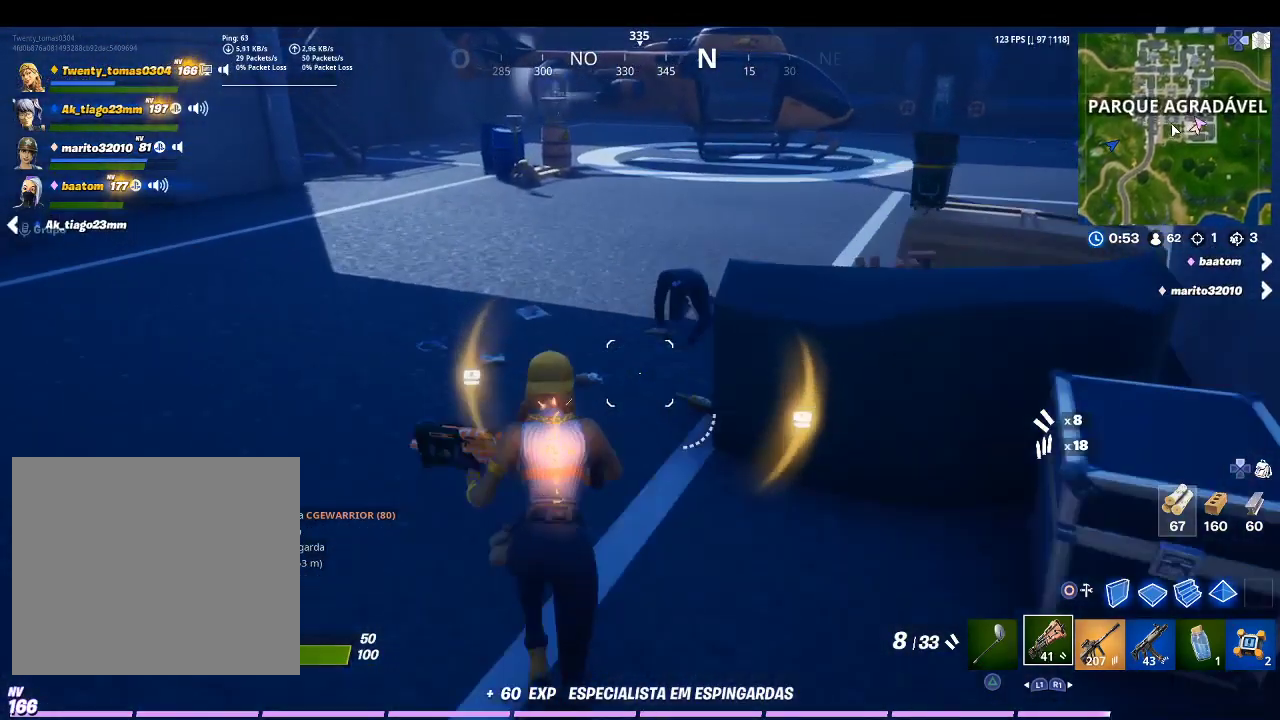
{"buttons": [], "left_stick": "center", "right_stick": "center", "events": [[133, "right_stick", "center"], [233, "left_stick", "up-left"], [367, "TRIANGLE", "down"], [433, "left_stick", "center"], [500, "TRIANGLE", "up"]]}
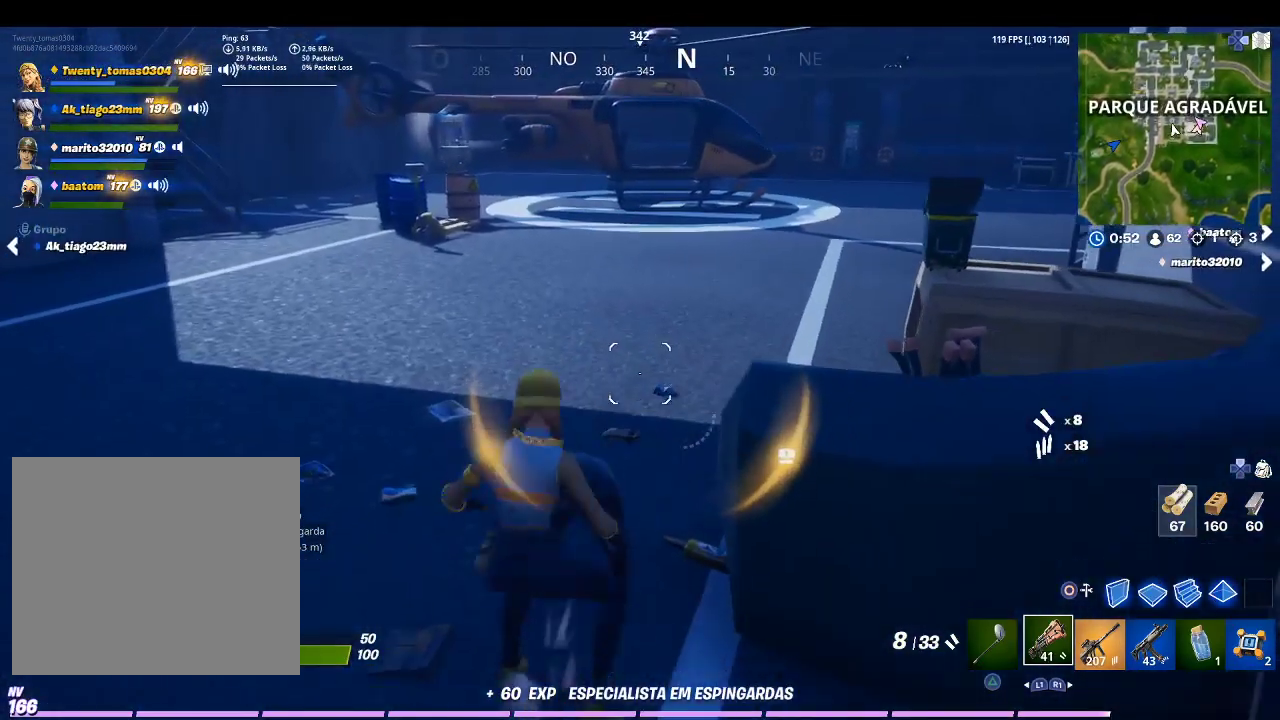
{"buttons": [], "left_stick": "up-right", "right_stick": "center", "events": [[167, "right_stick", "right"], [200, "left_stick", "right"], [333, "right_stick", "up-right"], [367, "left_stick", "up-right"], [500, "right_stick", "center"]]}
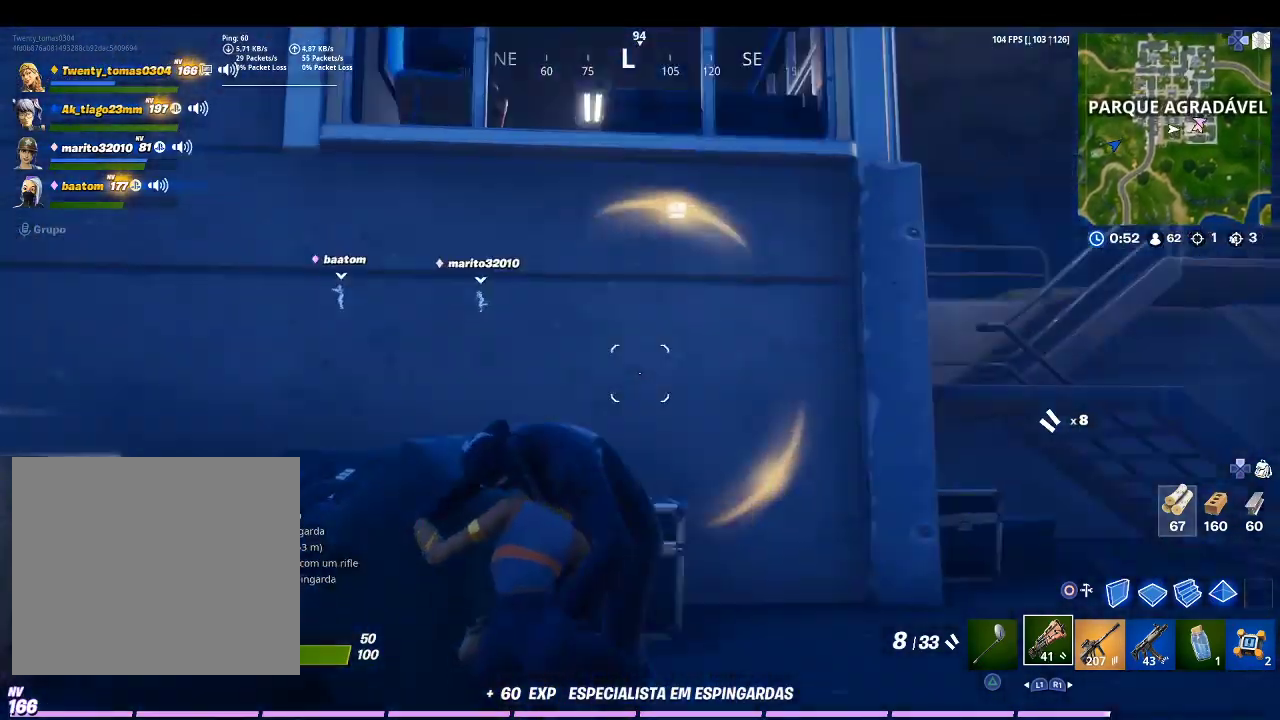
{"buttons": [], "left_stick": "up-right", "right_stick": "center", "events": [[100, "right_stick", "right"], [367, "right_stick", "center"]]}
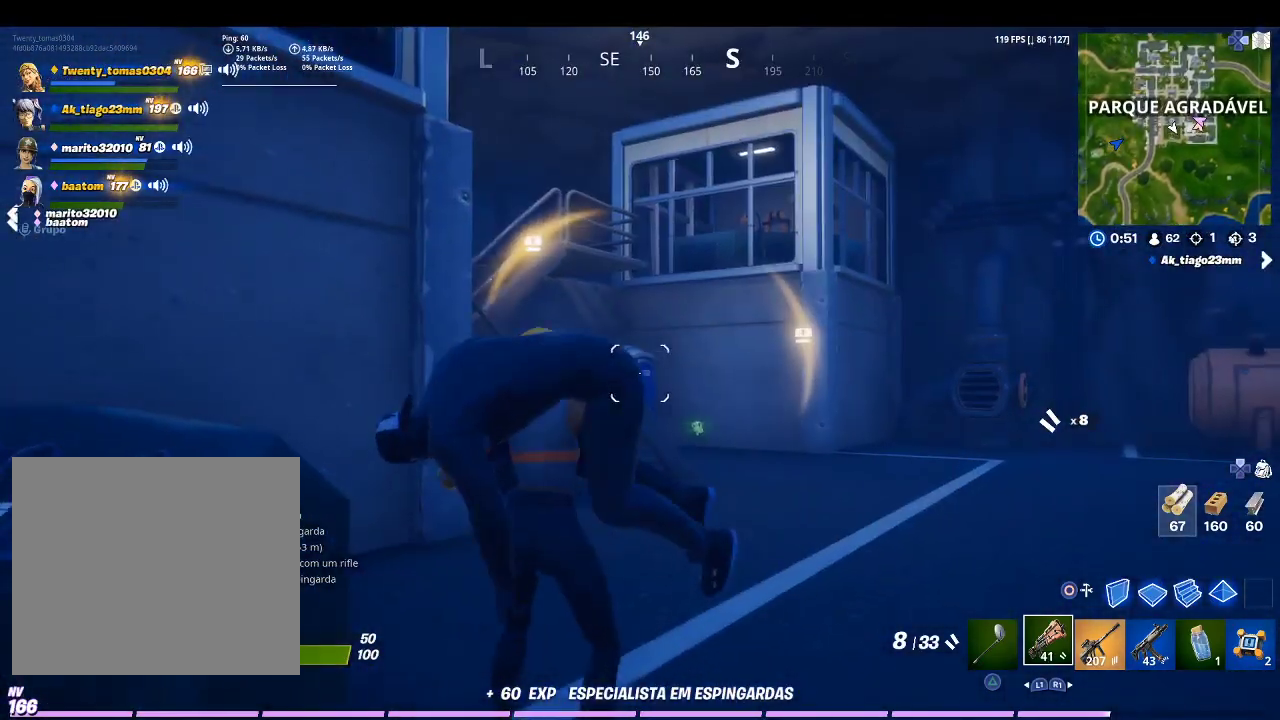
{"buttons": [], "left_stick": "up", "right_stick": "center", "events": [[33, "left_stick", "up"], [200, "right_stick", "down-left"], [333, "right_stick", "center"]]}
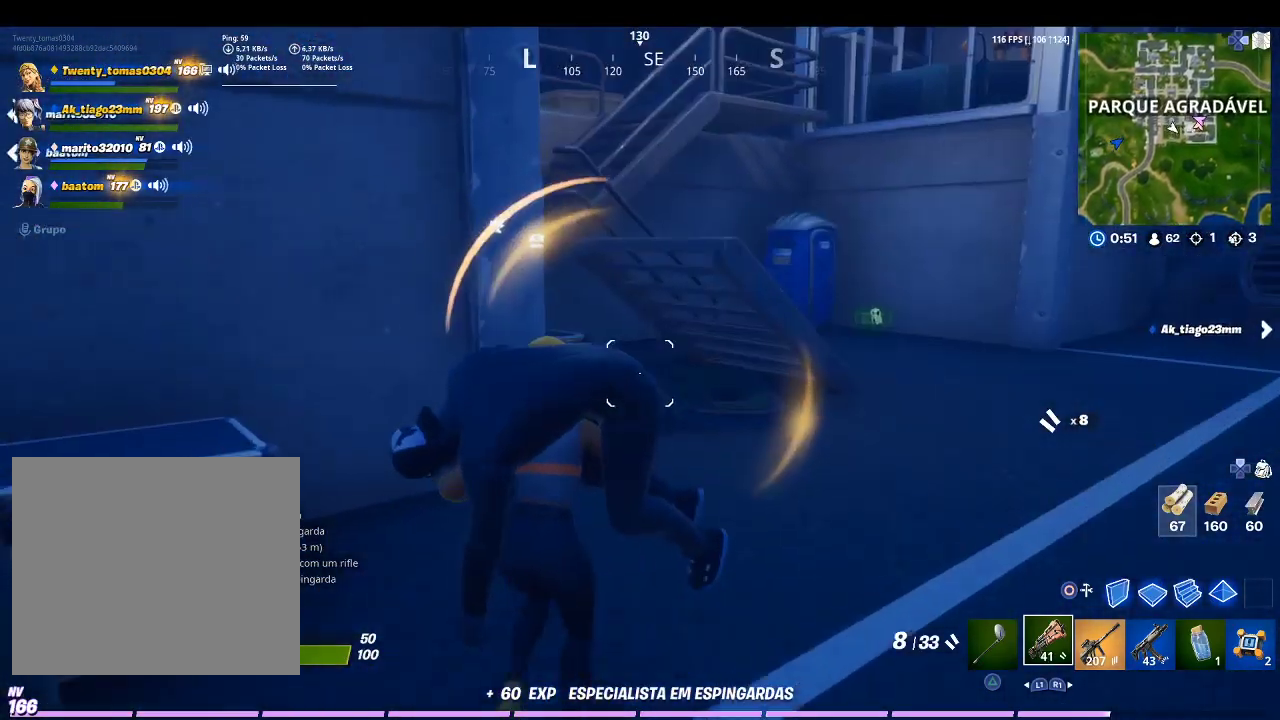
{"buttons": [], "left_stick": "up", "right_stick": "center", "events": [[167, "CROSS", "down"], [333, "CROSS", "up"]]}
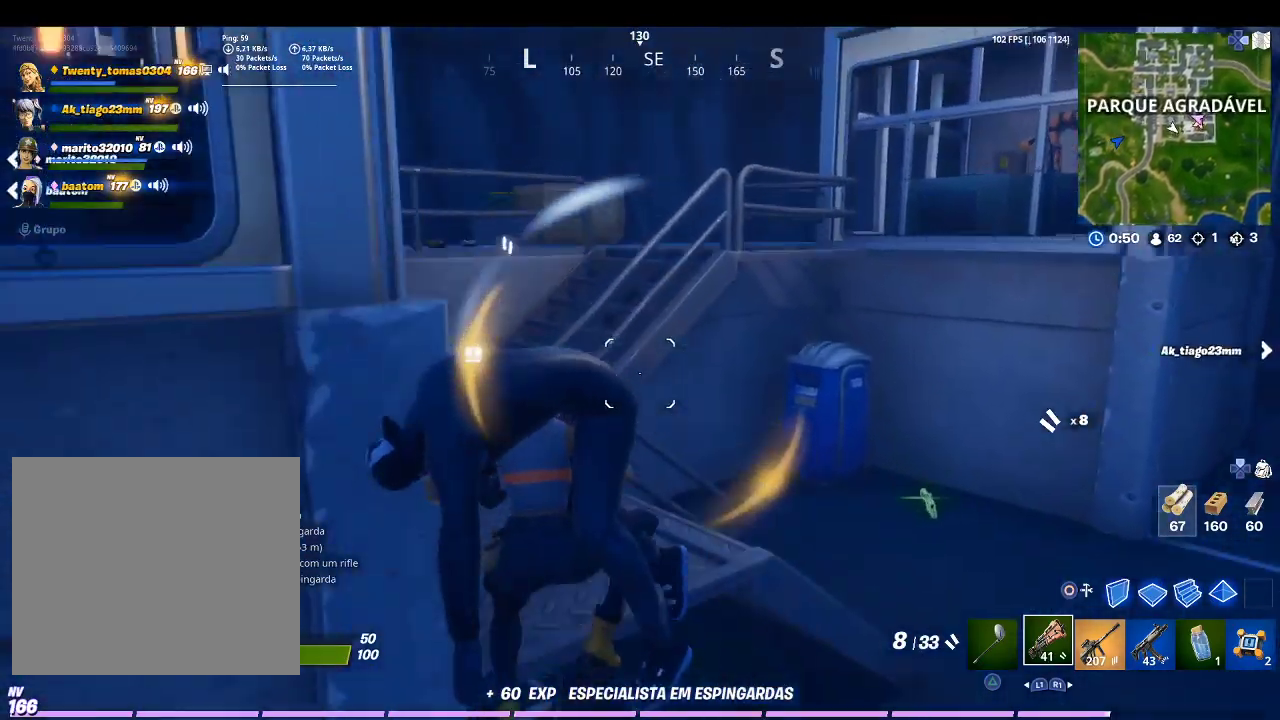
{"buttons": [], "left_stick": "up", "right_stick": "center", "events": [[133, "left_stick", "up-left"], [267, "right_stick", "left"], [433, "right_stick", "center"], [500, "left_stick", "up"]]}
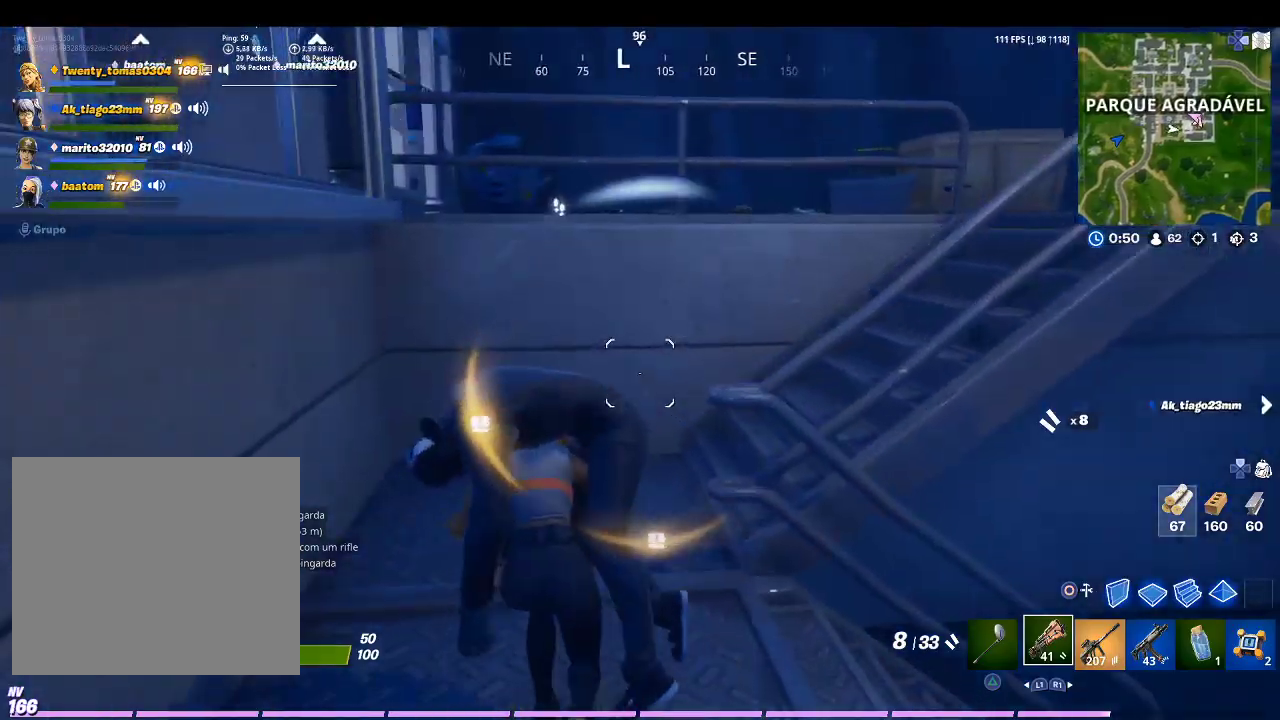
{"buttons": [], "left_stick": "up-right", "right_stick": "center", "events": [[100, "right_stick", "right"], [333, "left_stick", "up-right"], [333, "right_stick", "center"]]}
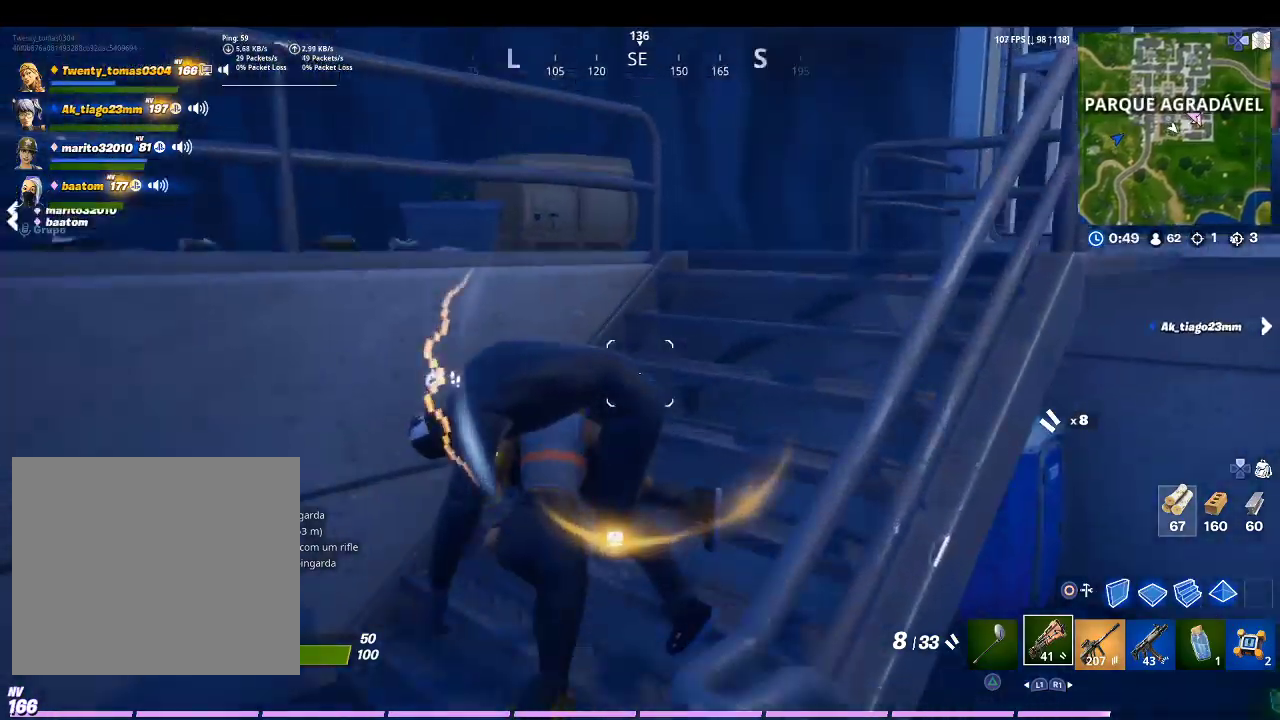
{"buttons": [], "left_stick": "up-right", "right_stick": "left", "events": [[300, "right_stick", "left"]]}
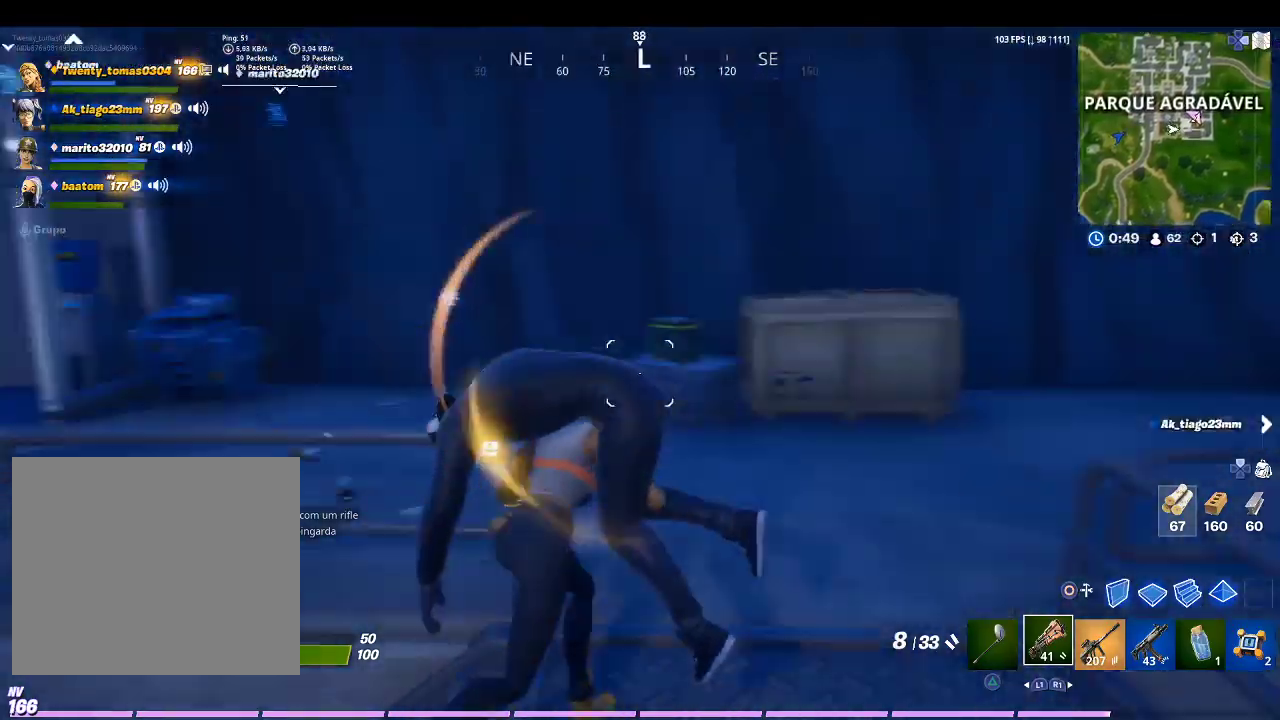
{"buttons": [], "left_stick": "up-right", "right_stick": "center", "events": [[133, "right_stick", "center"]]}
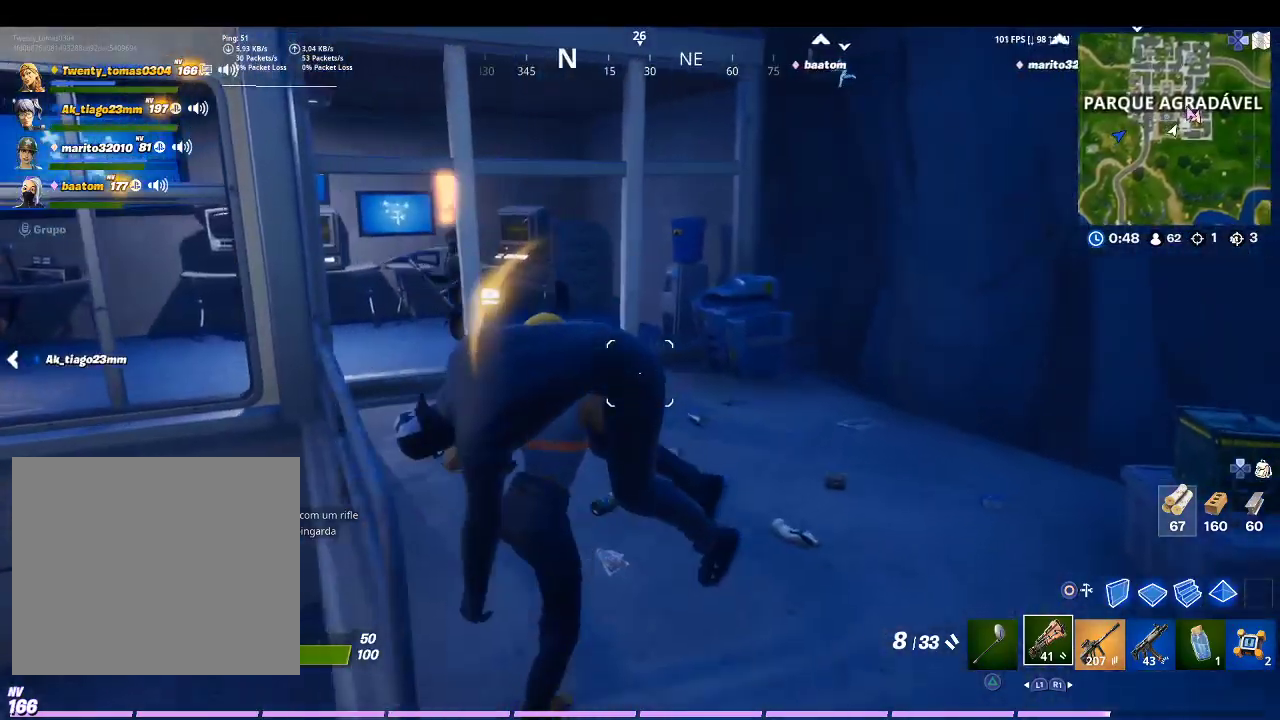
{"buttons": ["R2"], "left_stick": "down", "right_stick": "center", "events": [[67, "right_stick", "left"], [233, "right_stick", "center"], [300, "left_stick", "right"], [400, "R2", "down"], [467, "left_stick", "down"]]}
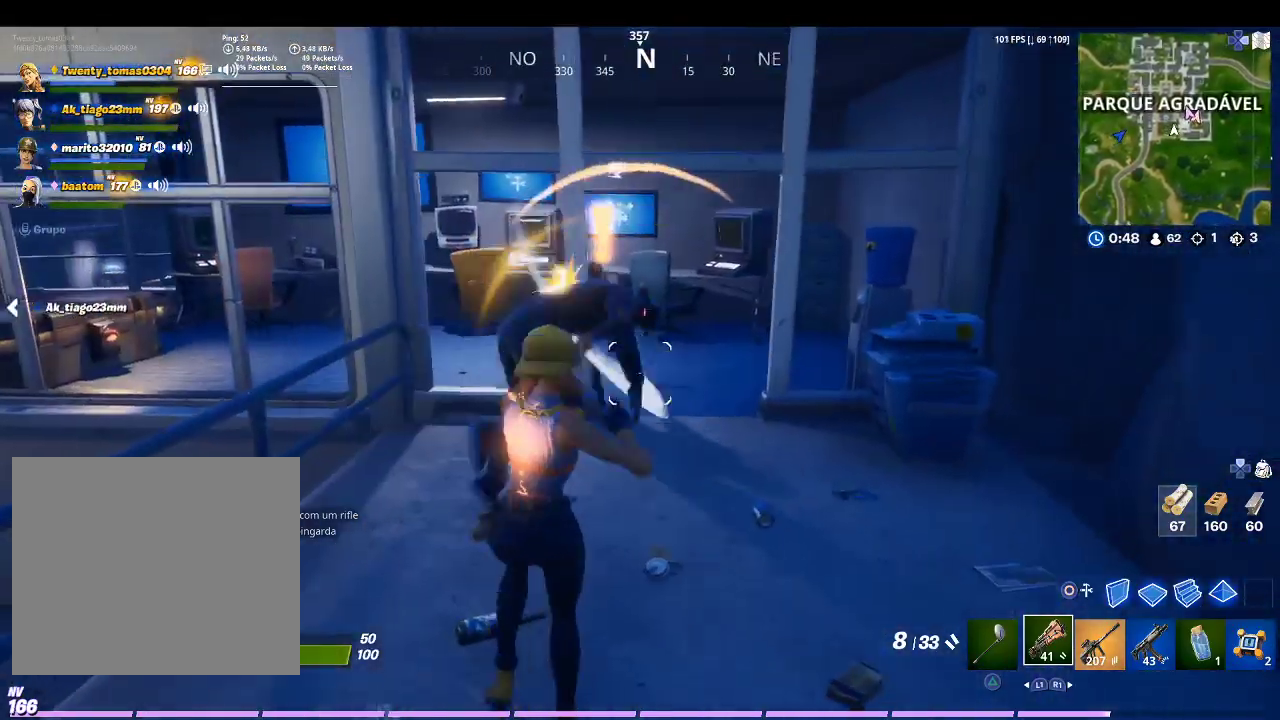
{"buttons": [], "left_stick": "up-right", "right_stick": "center", "events": [[33, "R2", "up"], [67, "left_stick", "down-left"], [233, "CROSS", "down"], [333, "CROSS", "up"], [367, "left_stick", "up-left"], [400, "right_stick", "down-left"], [467, "left_stick", "up-right"], [500, "right_stick", "center"]]}
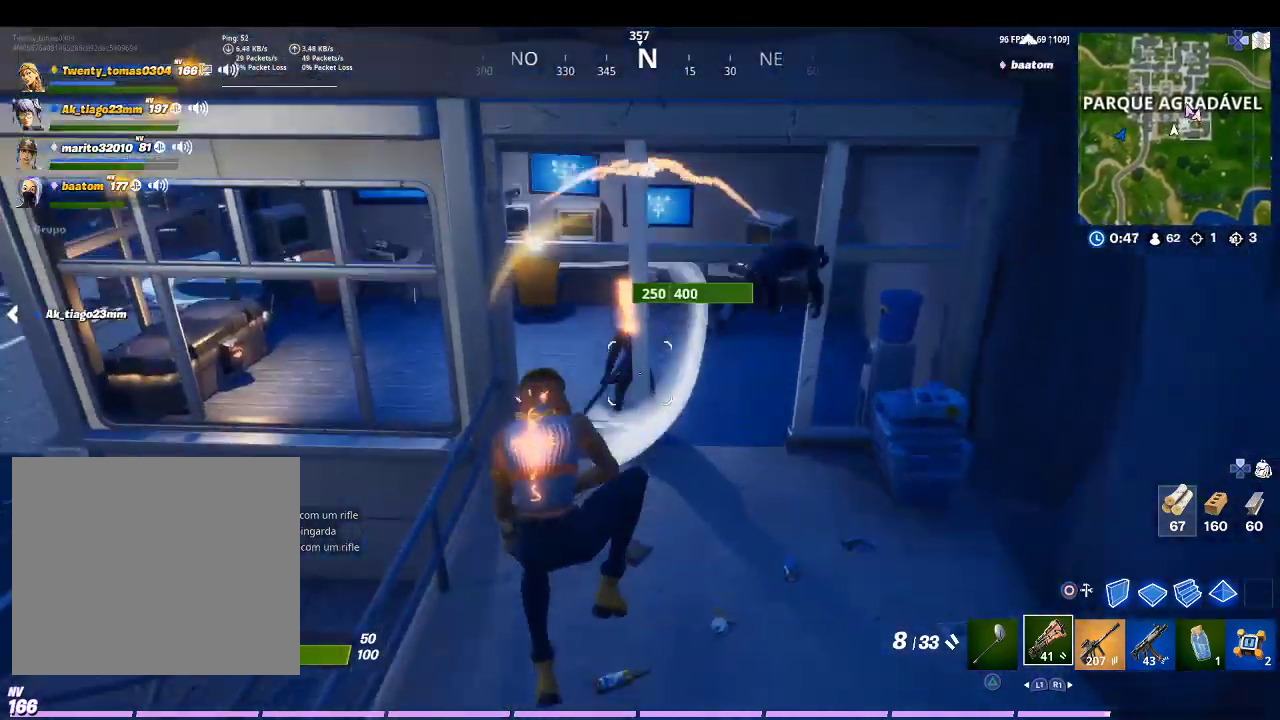
{"buttons": [], "left_stick": "up-right", "right_stick": "up", "events": [[200, "right_stick", "up-right"], [367, "right_stick", "center"], [500, "right_stick", "up"]]}
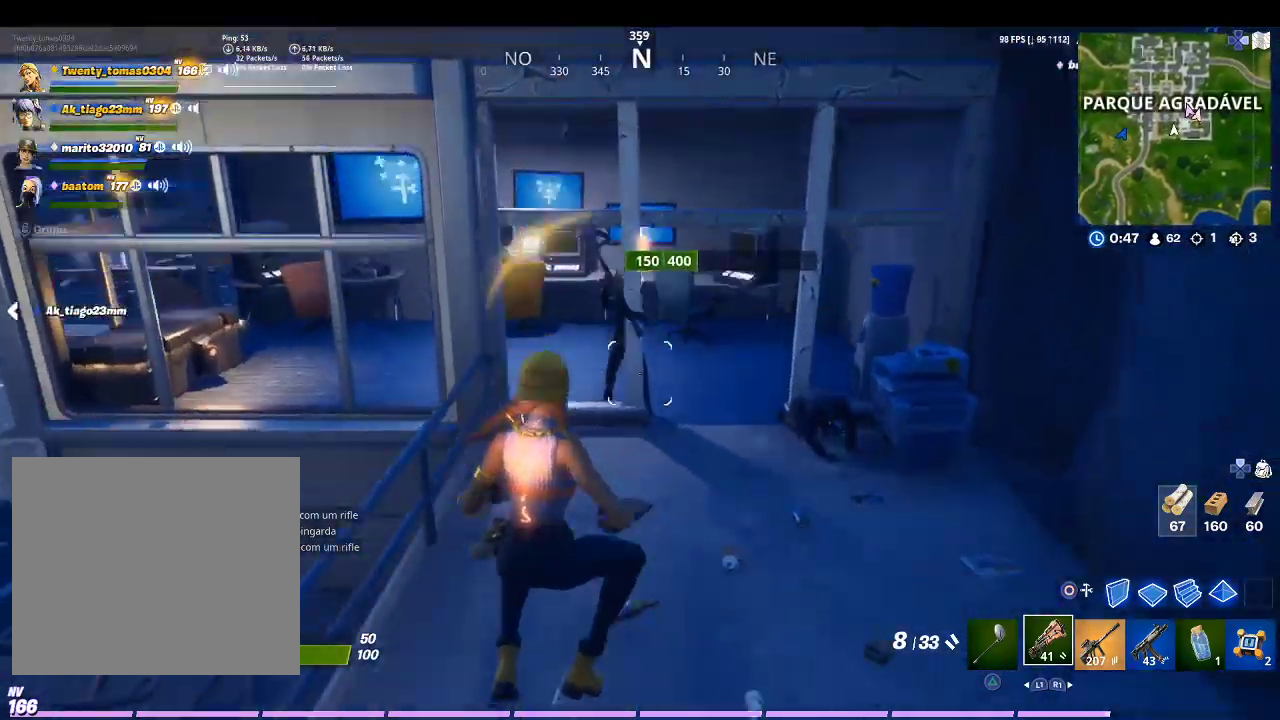
{"buttons": [], "left_stick": "up", "right_stick": "center", "events": [[167, "right_stick", "center"], [233, "left_stick", "up"], [333, "right_stick", "up-left"], [467, "right_stick", "center"]]}
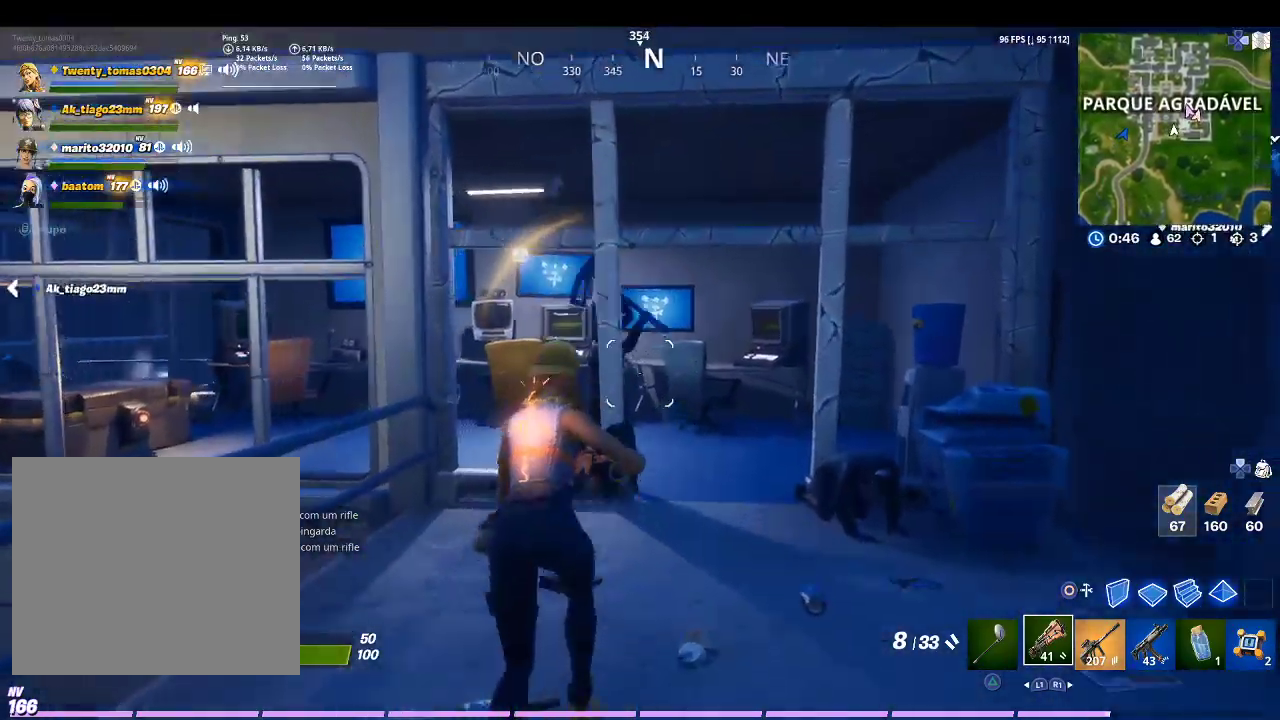
{"buttons": [], "left_stick": "up-left", "right_stick": "center", "events": [[267, "left_stick", "up-left"]]}
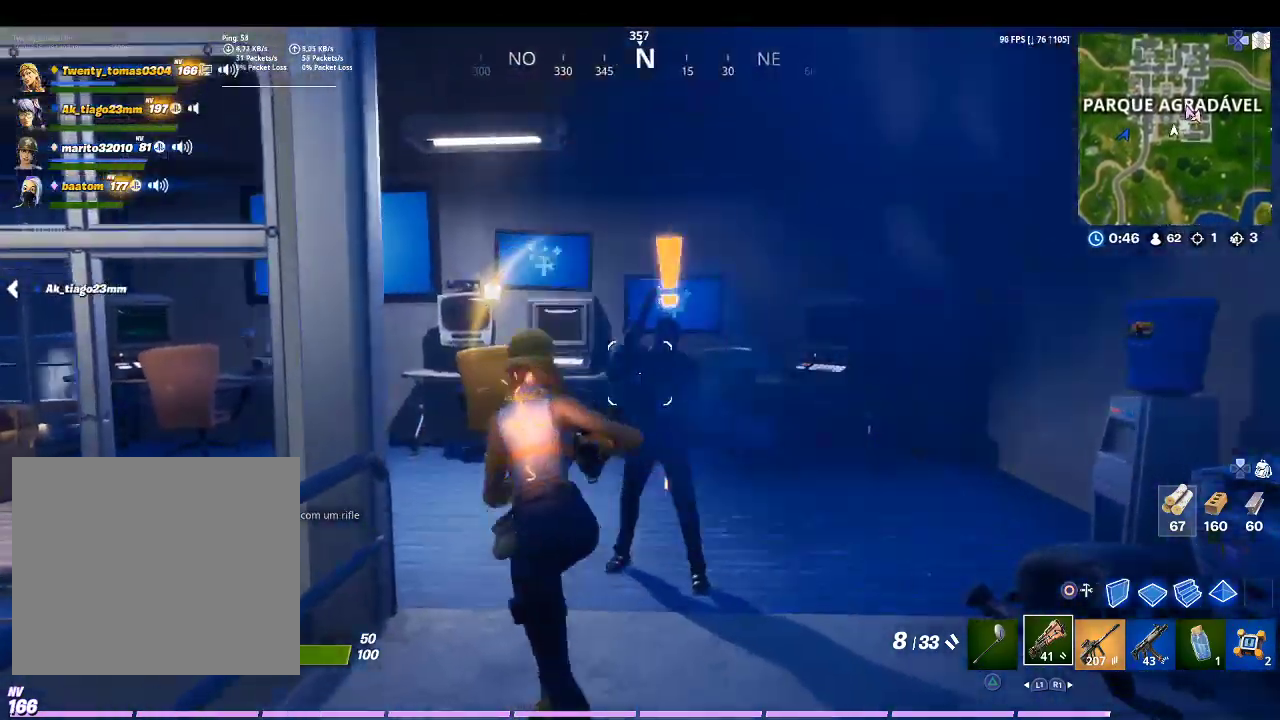
{"buttons": [], "left_stick": "down-left", "right_stick": "center", "events": [[67, "left_stick", "right"], [67, "right_stick", "right"], [133, "left_stick", "down-right"], [167, "right_stick", "up-right"], [233, "R2", "down"], [333, "right_stick", "center"], [400, "R2", "up"], [467, "left_stick", "down-left"]]}
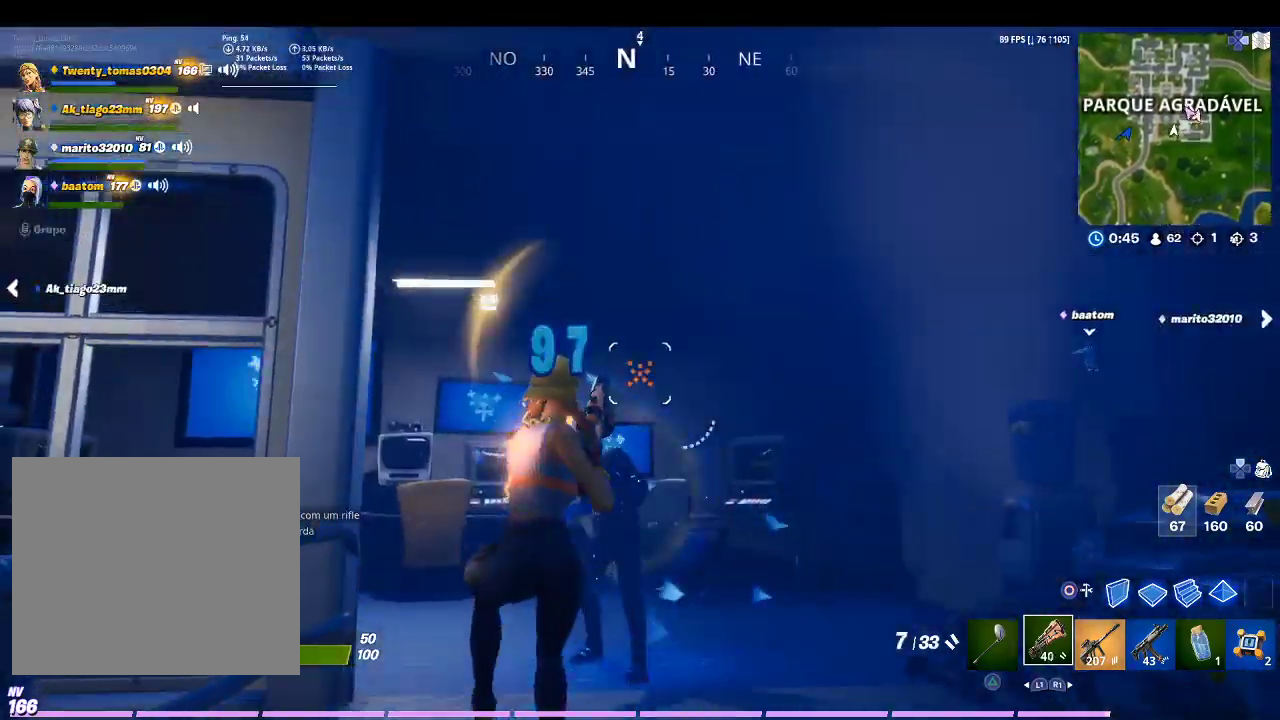
{"buttons": ["R2"], "left_stick": "right", "right_stick": "right", "events": [[67, "right_stick", "down-left"], [200, "right_stick", "center"], [300, "left_stick", "right"], [400, "right_stick", "right"], [500, "R2", "down"]]}
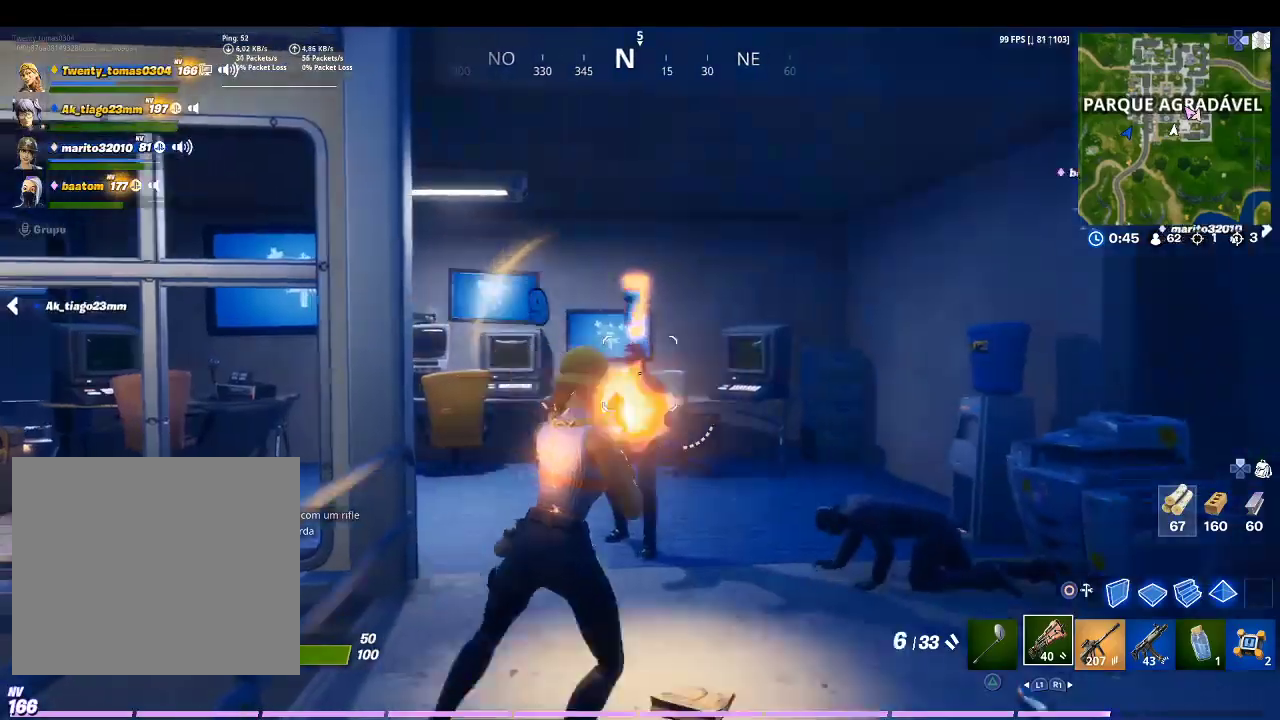
{"buttons": [], "left_stick": "down", "right_stick": "center", "events": [[33, "right_stick", "center"], [133, "R2", "up"], [167, "left_stick", "up"], [267, "left_stick", "left"], [267, "right_stick", "down-left"], [333, "left_stick", "down-left"], [400, "right_stick", "center"], [500, "left_stick", "down"]]}
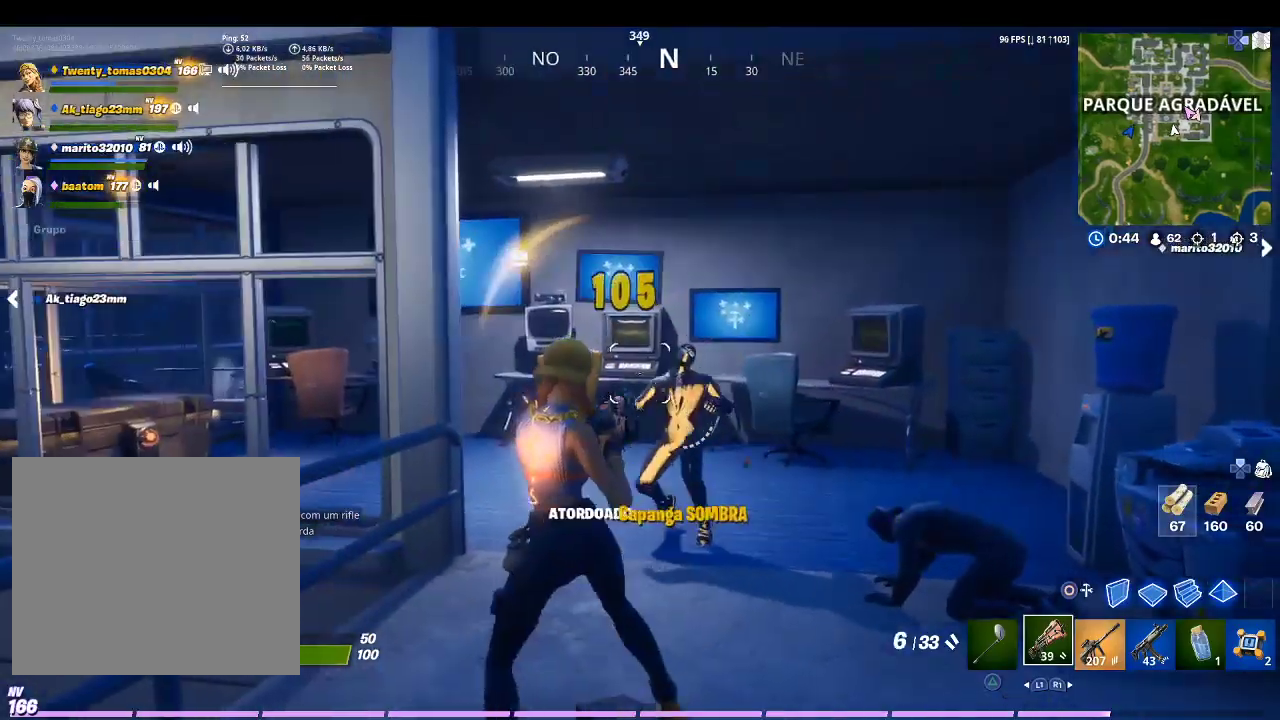
{"buttons": ["SQUARE"], "left_stick": "down-left", "right_stick": "center", "events": [[200, "right_stick", "down-left"], [300, "left_stick", "down-left"], [433, "right_stick", "center"], [500, "SQUARE", "down"]]}
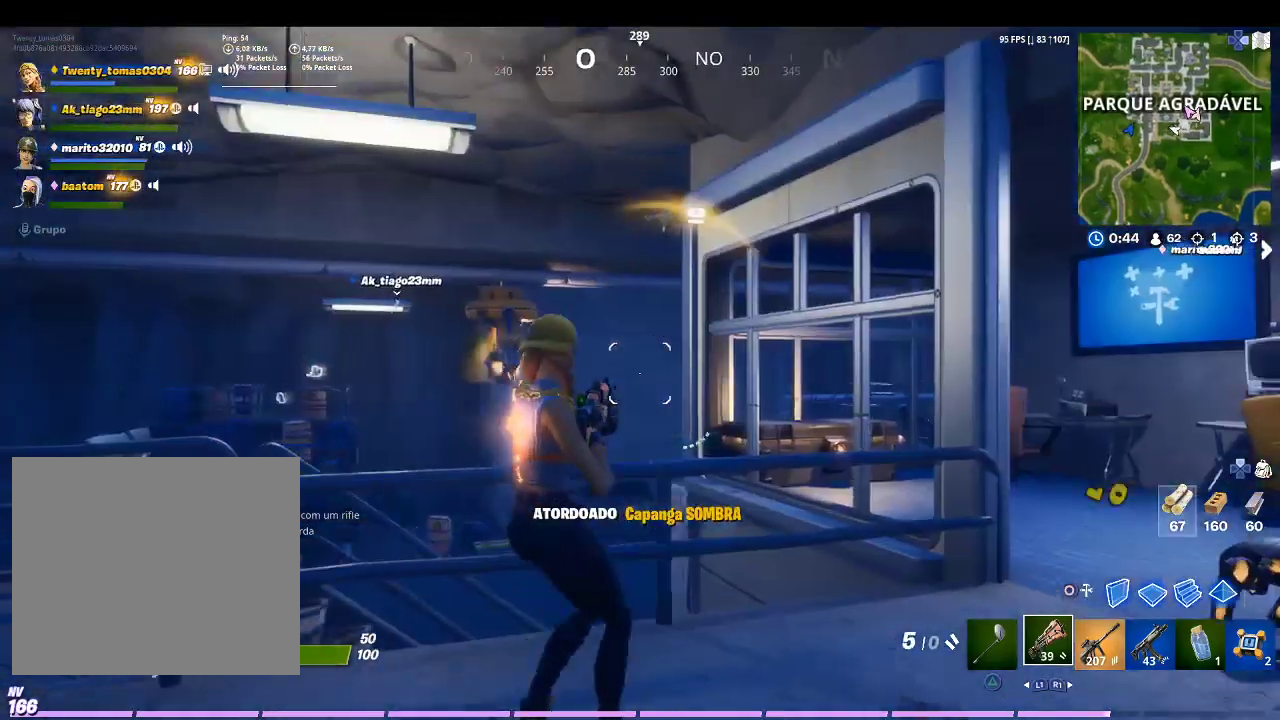
{"buttons": [], "left_stick": "up-right", "right_stick": "down-right", "events": [[100, "SQUARE", "up"], [267, "left_stick", "down-right"], [333, "left_stick", "right"], [333, "right_stick", "down-right"], [467, "left_stick", "up-right"]]}
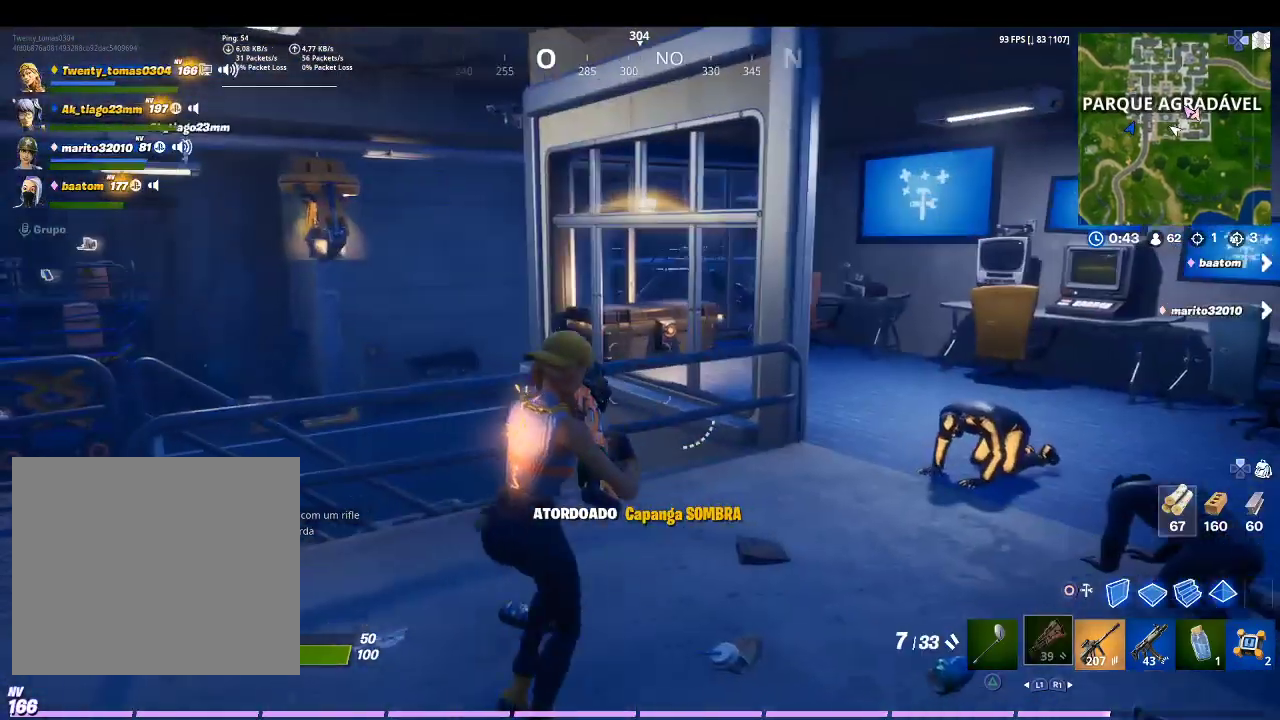
{"buttons": [], "left_stick": "down-right", "right_stick": "center", "events": [[33, "right_stick", "center"], [267, "right_stick", "down-right"], [433, "right_stick", "center"], [467, "left_stick", "down-right"]]}
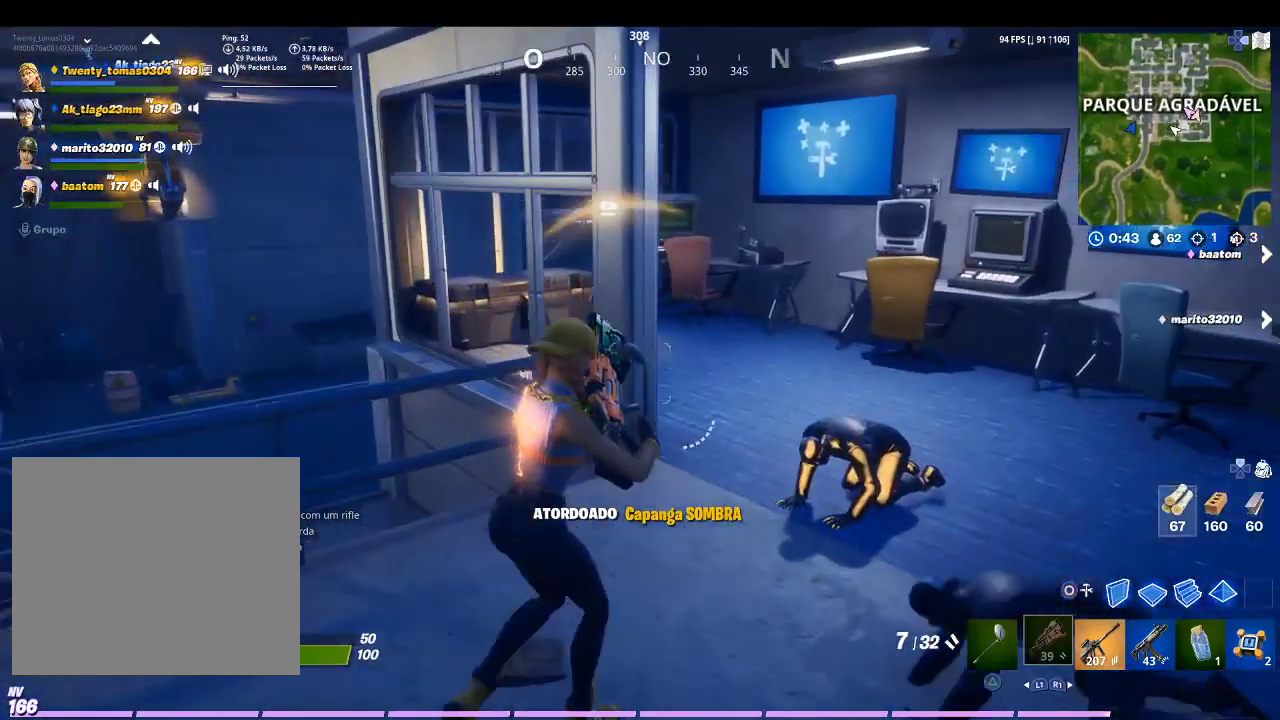
{"buttons": [], "left_stick": "up", "right_stick": "down-right", "events": [[33, "left_stick", "down"], [267, "left_stick", "right"], [333, "right_stick", "down-right"], [400, "left_stick", "up"]]}
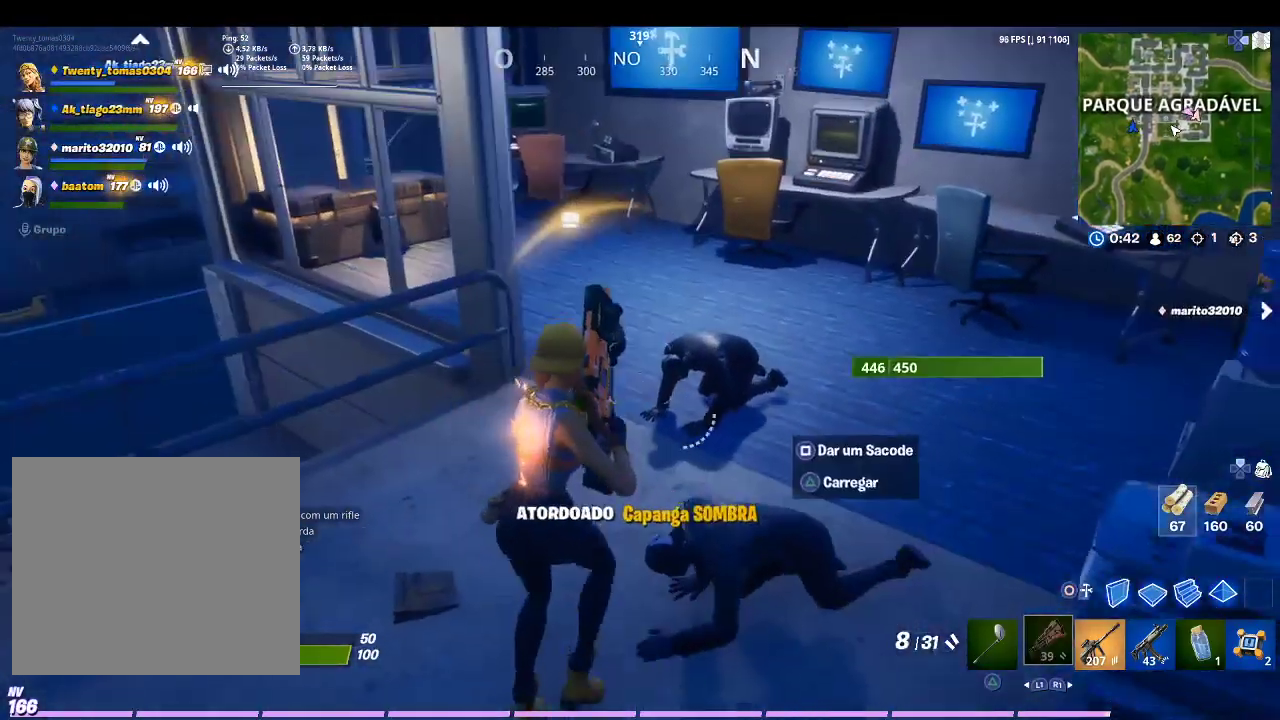
{"buttons": [], "left_stick": "up-right", "right_stick": "center", "events": [[67, "right_stick", "center"], [433, "left_stick", "up-right"]]}
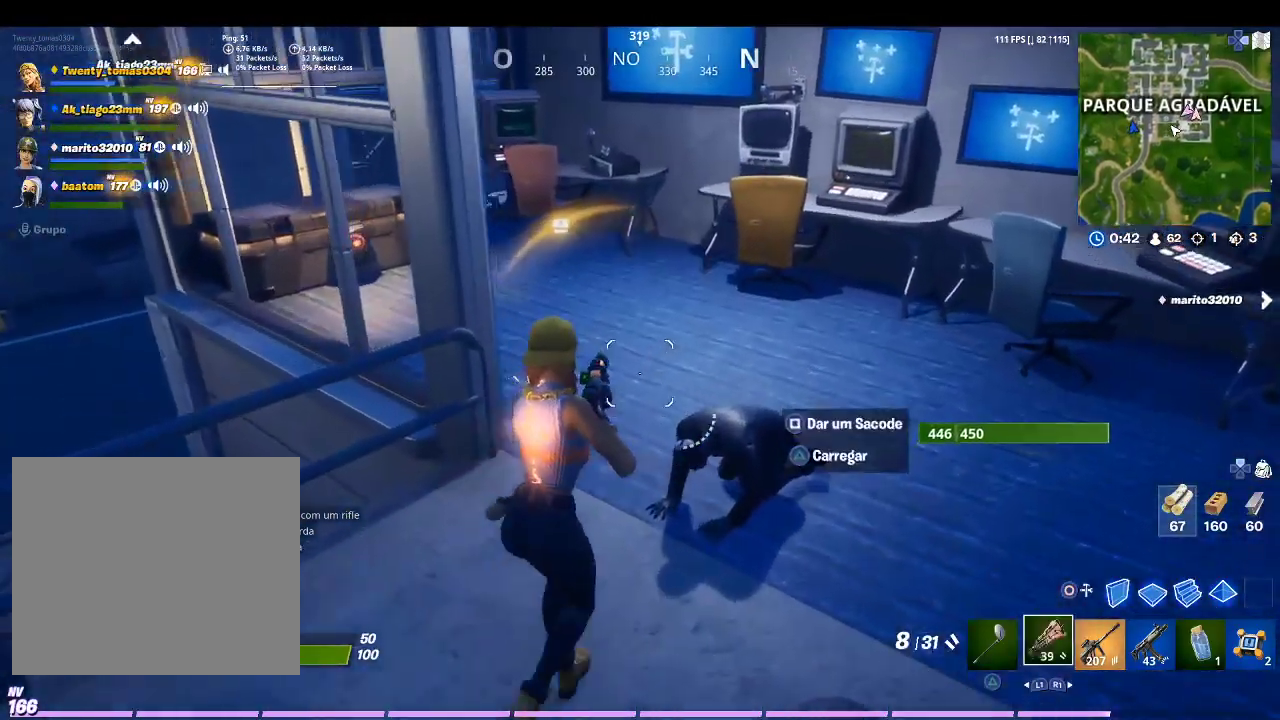
{"buttons": [], "left_stick": "up", "right_stick": "up-left", "events": [[133, "TRIANGLE", "down"], [167, "left_stick", "up"], [233, "TRIANGLE", "up"], [467, "right_stick", "up-left"]]}
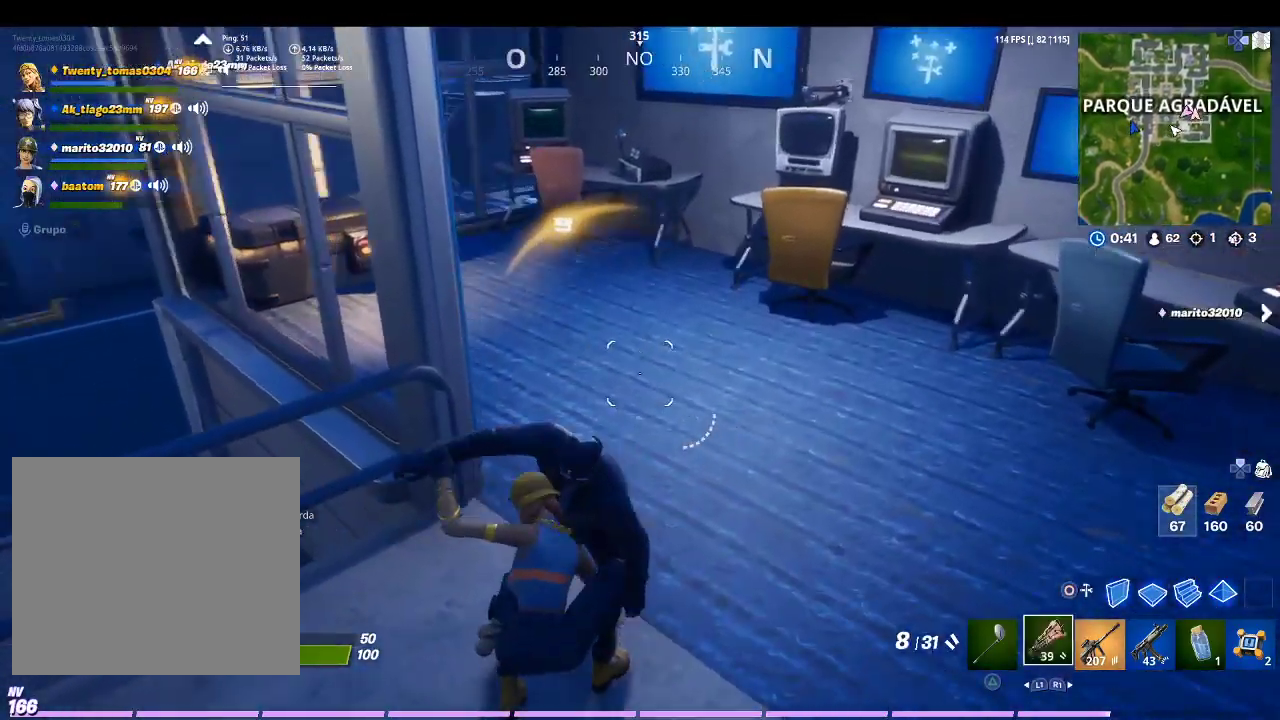
{"buttons": [], "left_stick": "up-right", "right_stick": "center", "events": [[167, "right_stick", "center"], [333, "left_stick", "up-right"]]}
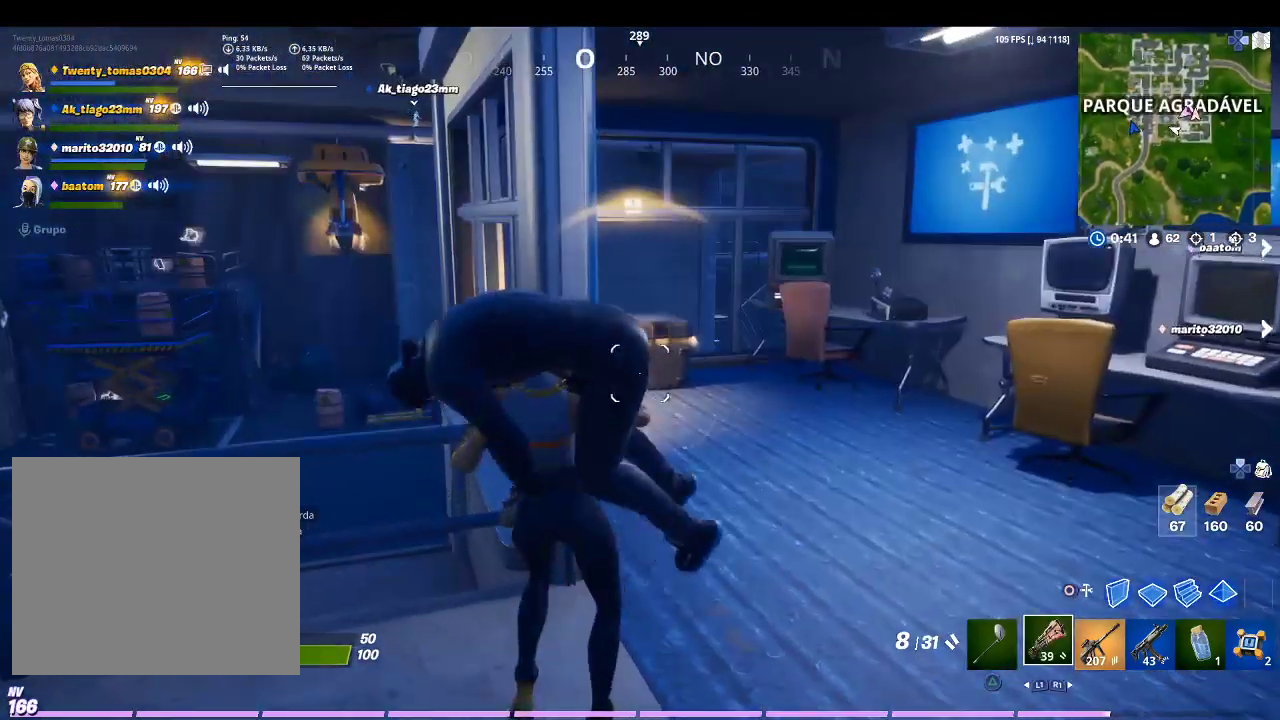
{"buttons": [], "left_stick": "up-right", "right_stick": "center", "events": []}